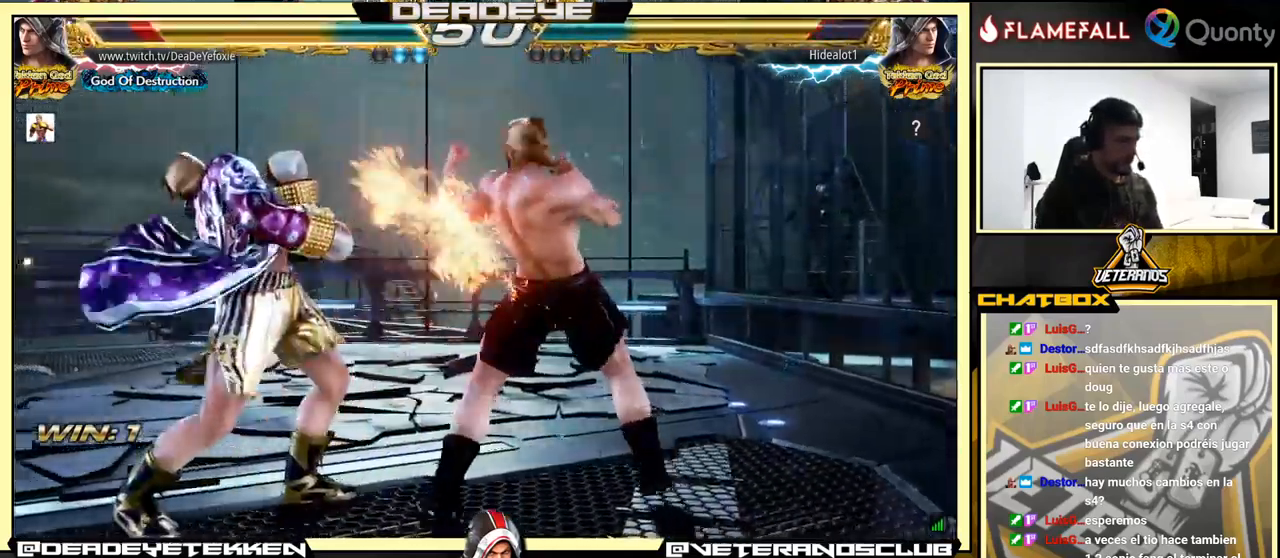
Gameplay with a controller (arcade stick); each line is a JSON object with the inputs held at the frame after it. "events" lists button and stick changes between this image and that frame as [ms after this image, input, new state], when the widget could be followed in between. Not read: L3 R3.
{"buttons": [], "left_stick": "center", "events": [[449, "left_stick", "center"]]}
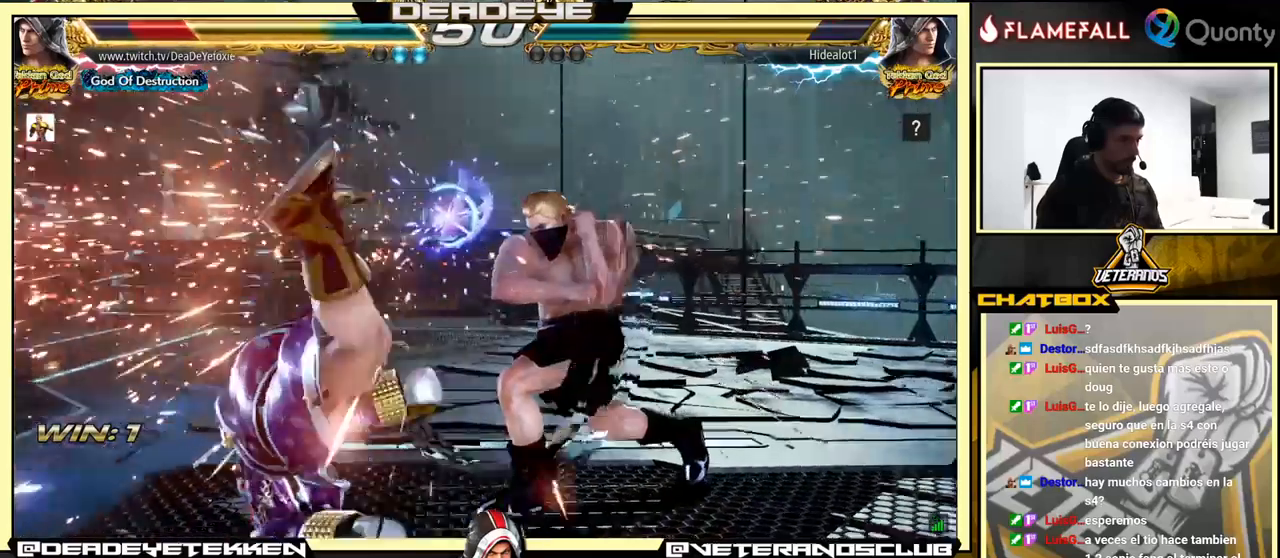
{"buttons": [], "left_stick": "center", "events": []}
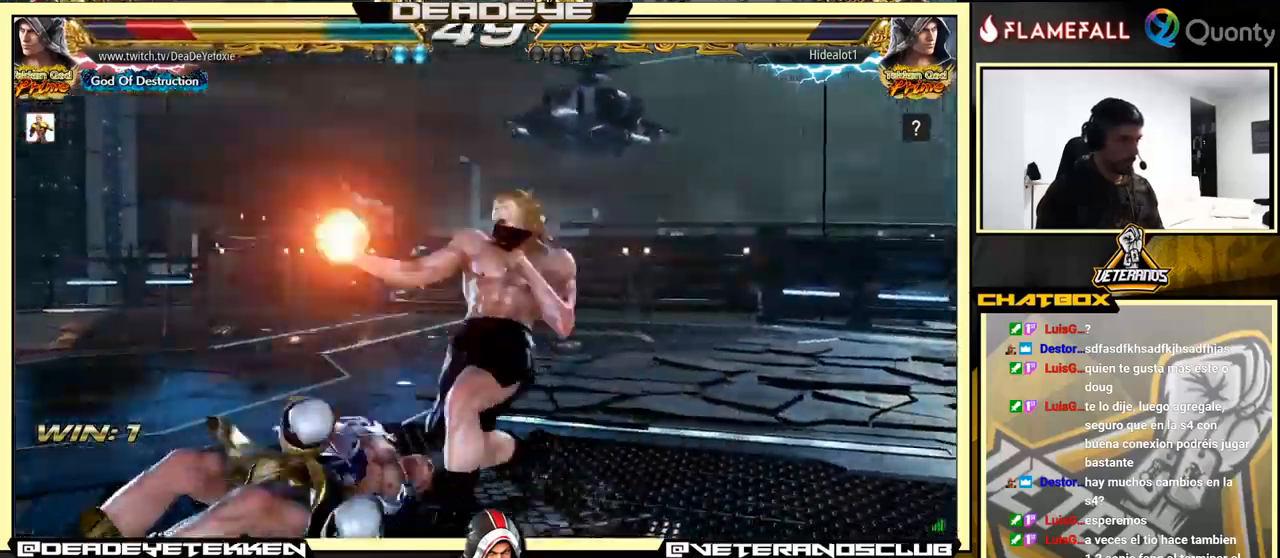
{"buttons": [], "left_stick": "center", "events": []}
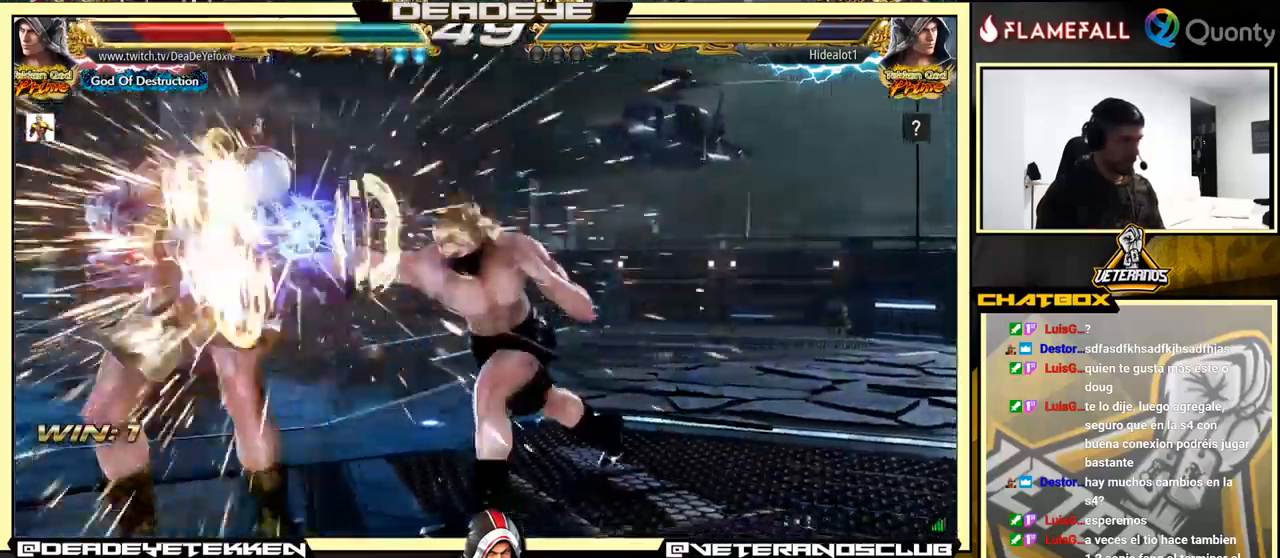
{"buttons": [], "left_stick": "center", "events": []}
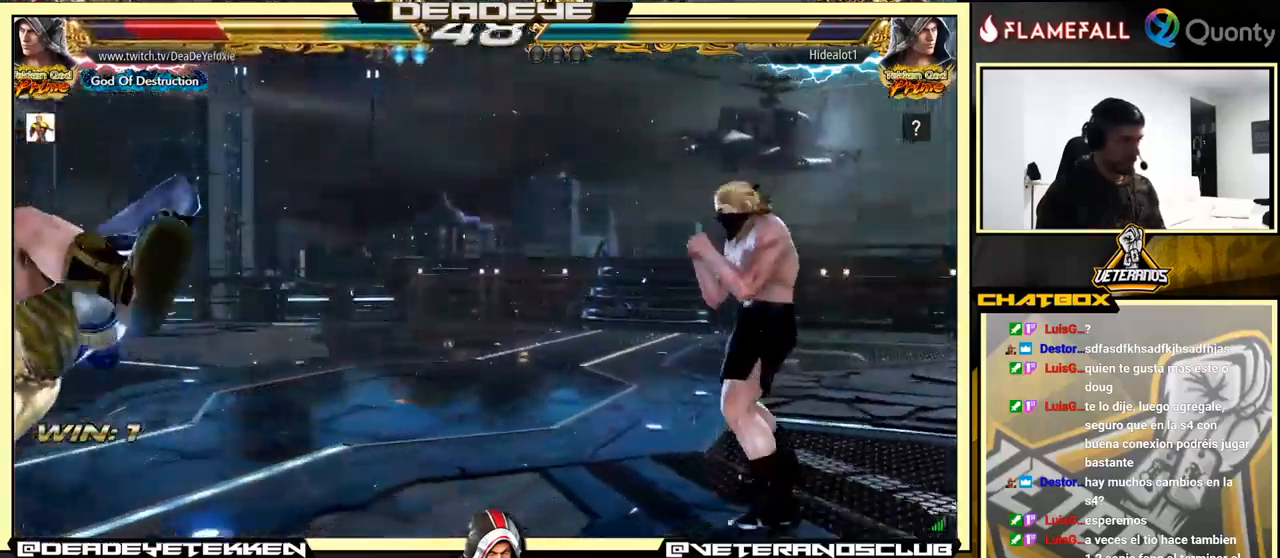
{"buttons": [], "left_stick": "center", "events": [[283, "left_stick", "up"], [483, "left_stick", "center"]]}
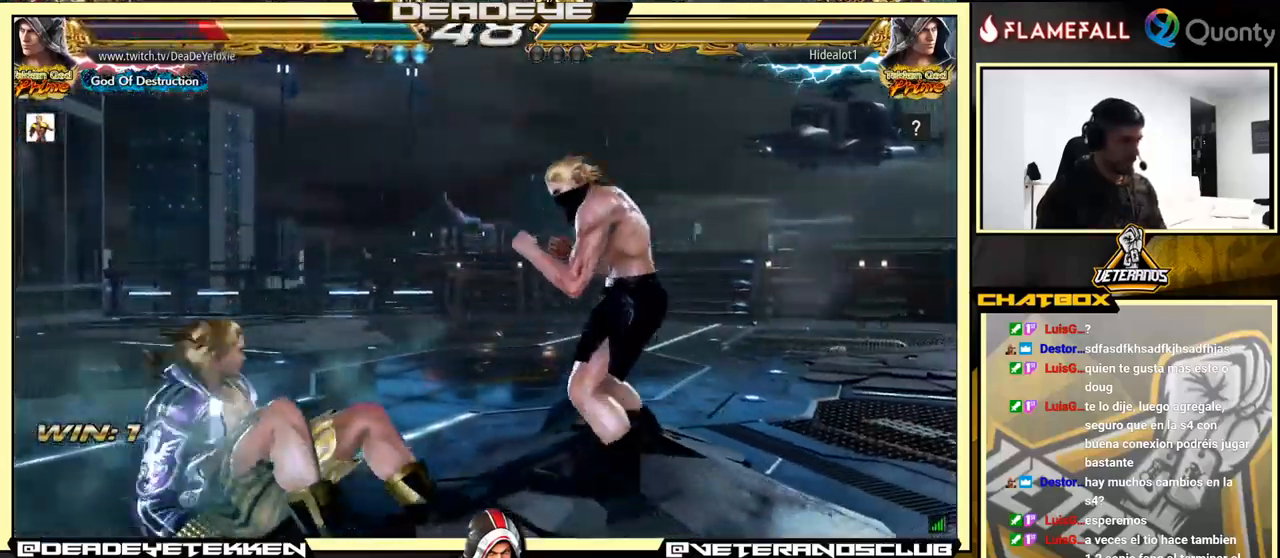
{"buttons": [], "left_stick": "down-right", "events": [[267, "left_stick", "down-right"], [283, "TRIANGLE", "down"], [383, "TRIANGLE", "up"]]}
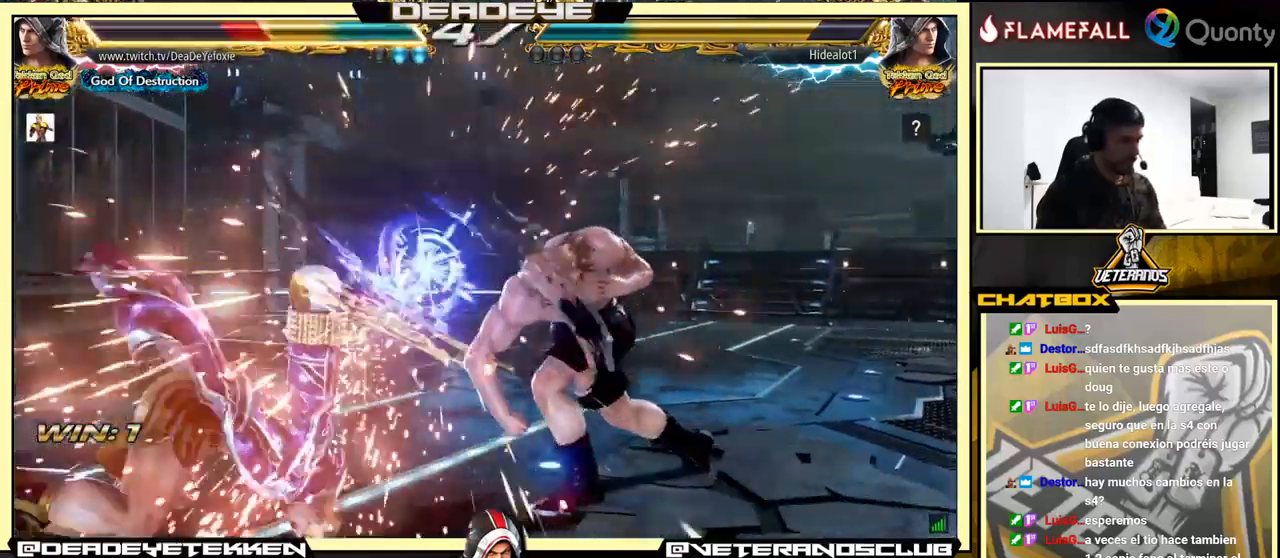
{"buttons": [], "left_stick": "center", "events": [[50, "left_stick", "left"], [133, "left_stick", "center"]]}
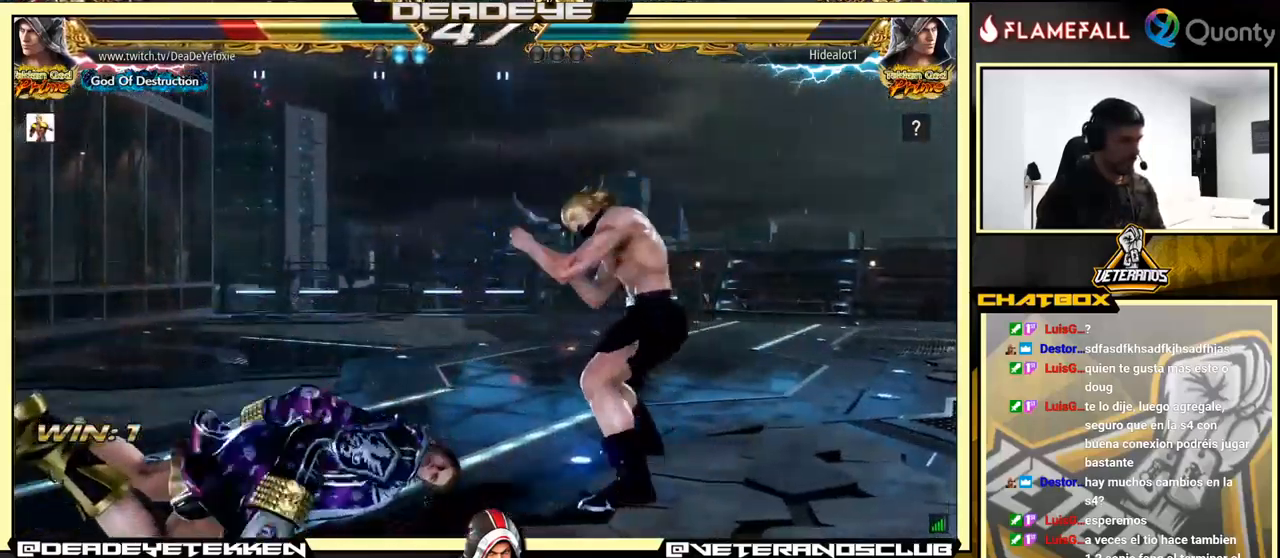
{"buttons": [], "left_stick": "center", "events": []}
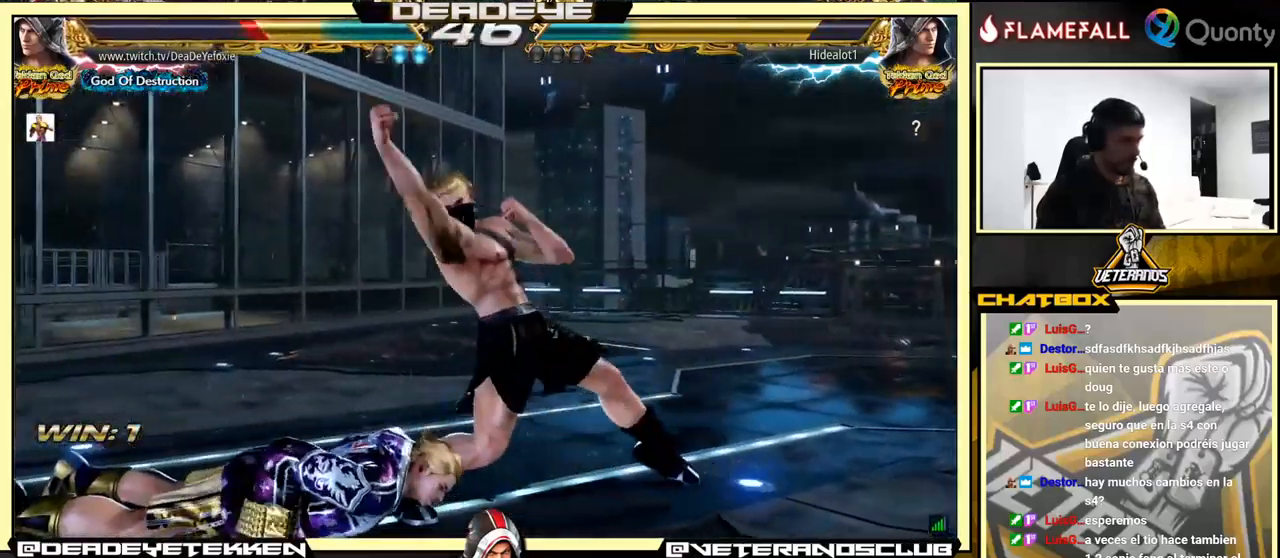
{"buttons": [], "left_stick": "center", "events": [[250, "left_stick", "up"], [433, "left_stick", "center"]]}
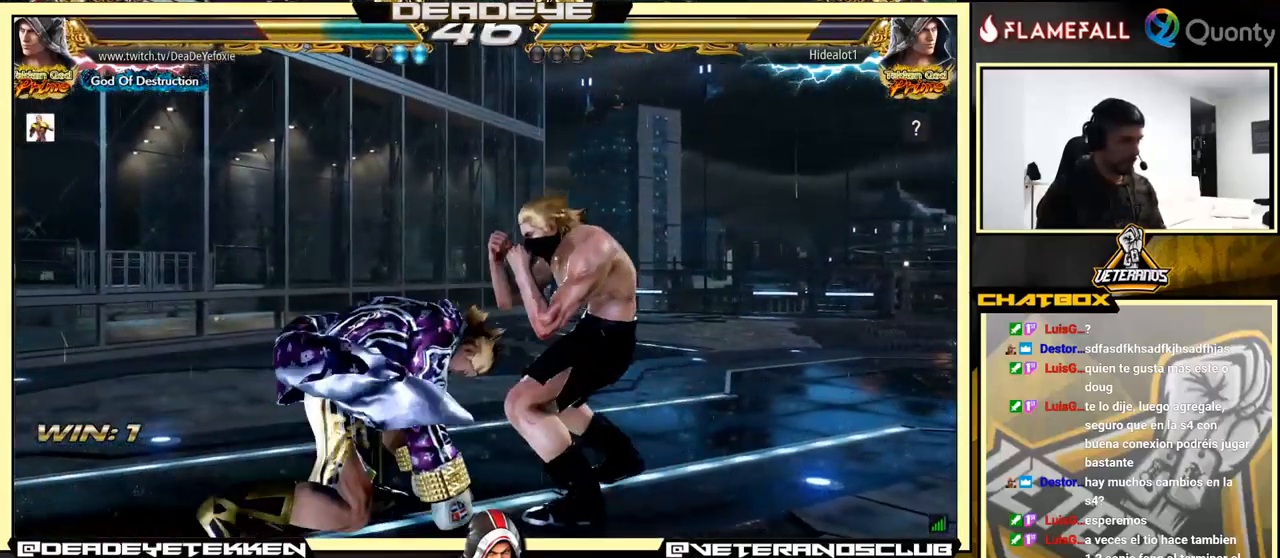
{"buttons": [], "left_stick": "center", "events": []}
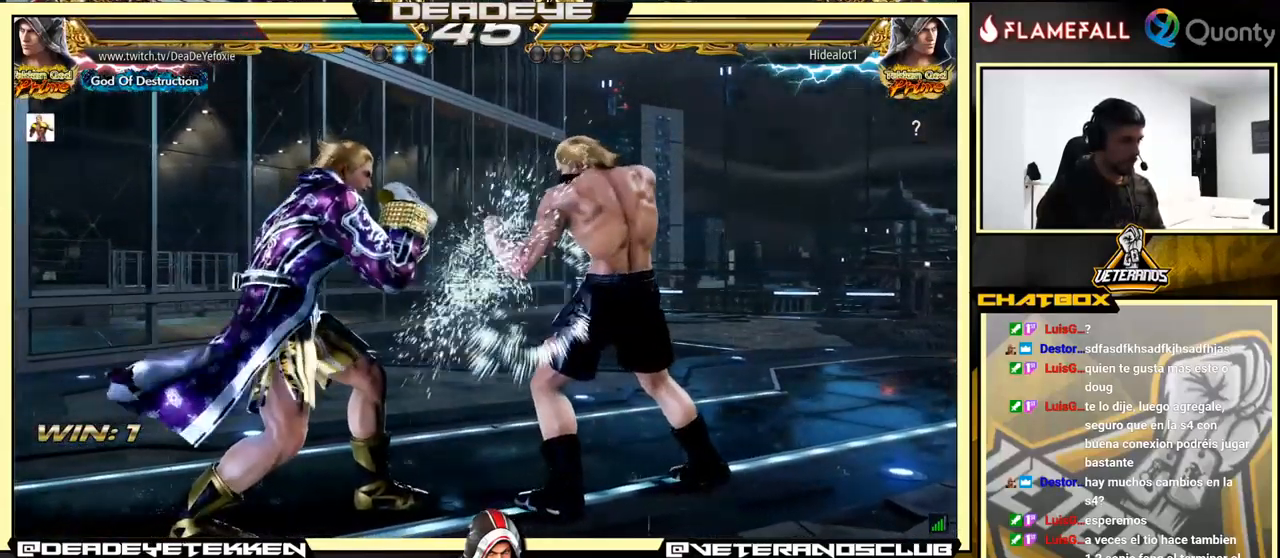
{"buttons": [], "left_stick": "right", "events": [[83, "TRIANGLE", "down"], [83, "left_stick", "down"], [183, "SQUARE", "down"], [217, "TRIANGLE", "up"], [267, "left_stick", "right"], [317, "SQUARE", "up"]]}
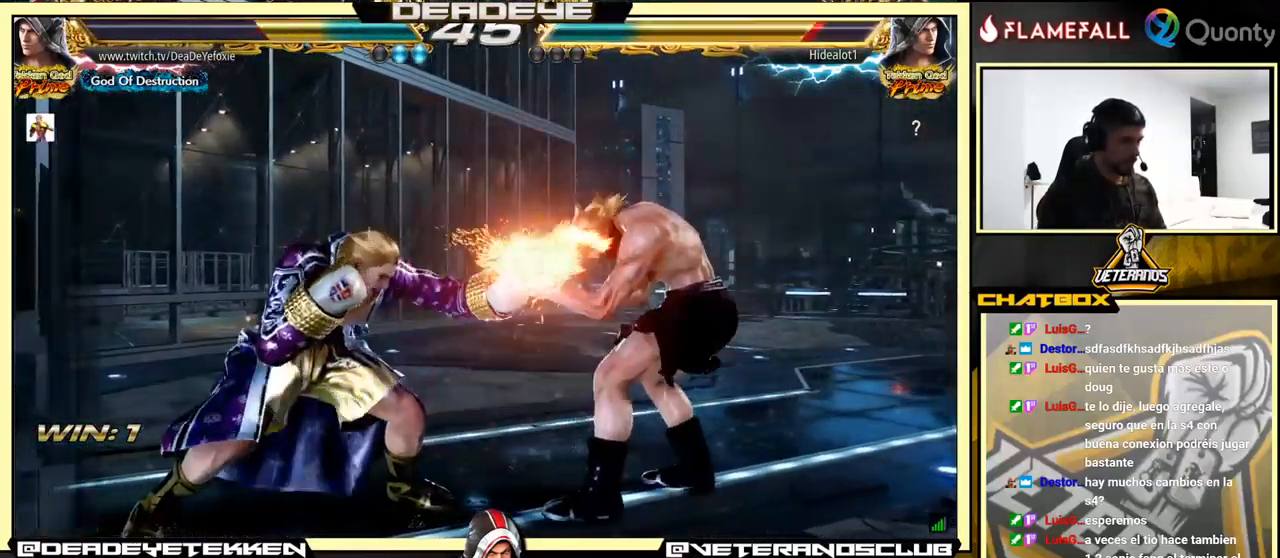
{"buttons": ["SQUARE"], "left_stick": "center", "events": [[84, "SQUARE", "down"], [200, "SQUARE", "up"], [217, "left_stick", "center"], [250, "SQUARE", "down"], [334, "SQUARE", "up"], [400, "SQUARE", "down"], [434, "SQUARE", "up"], [484, "SQUARE", "down"]]}
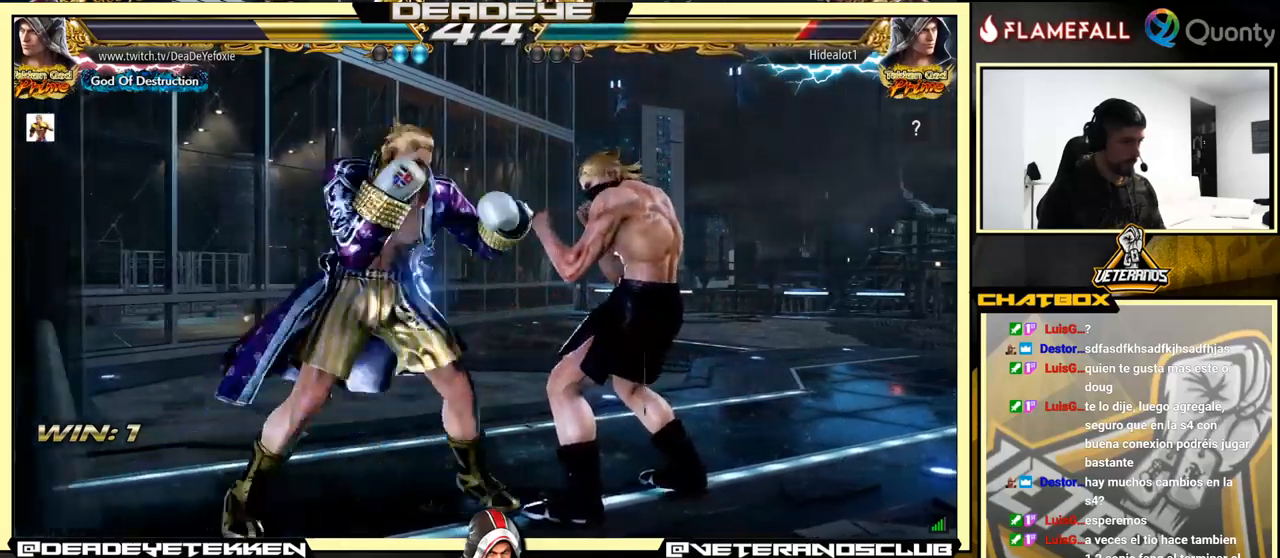
{"buttons": [], "left_stick": "down-right", "events": [[50, "SQUARE", "up"], [117, "SQUARE", "down"], [200, "SQUARE", "up"], [500, "left_stick", "down-right"]]}
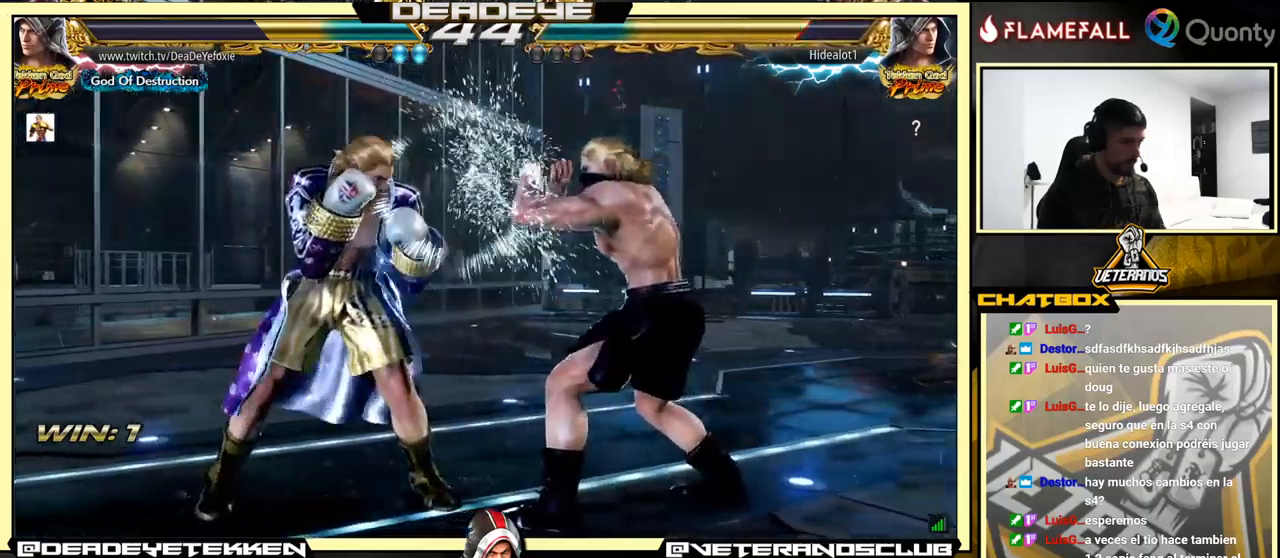
{"buttons": [], "left_stick": "left", "events": [[50, "left_stick", "center"], [234, "left_stick", "left"], [267, "SQUARE", "down"], [334, "SQUARE", "up"]]}
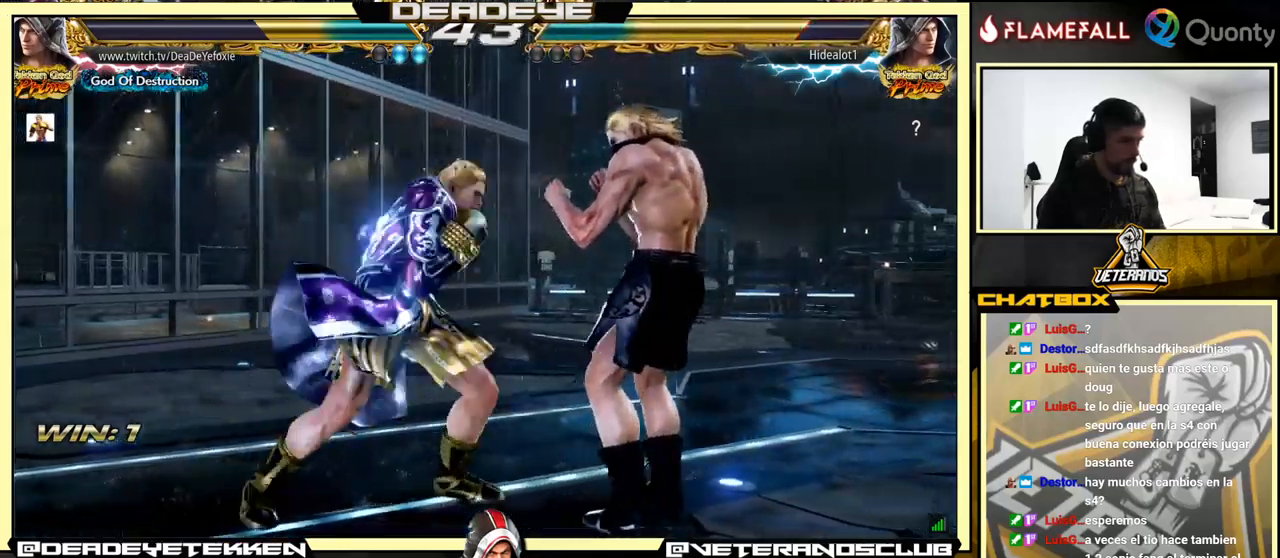
{"buttons": [], "left_stick": "left", "events": [[200, "left_stick", "center"], [284, "TRIANGLE", "down"], [334, "TRIANGLE", "up"], [400, "left_stick", "left"]]}
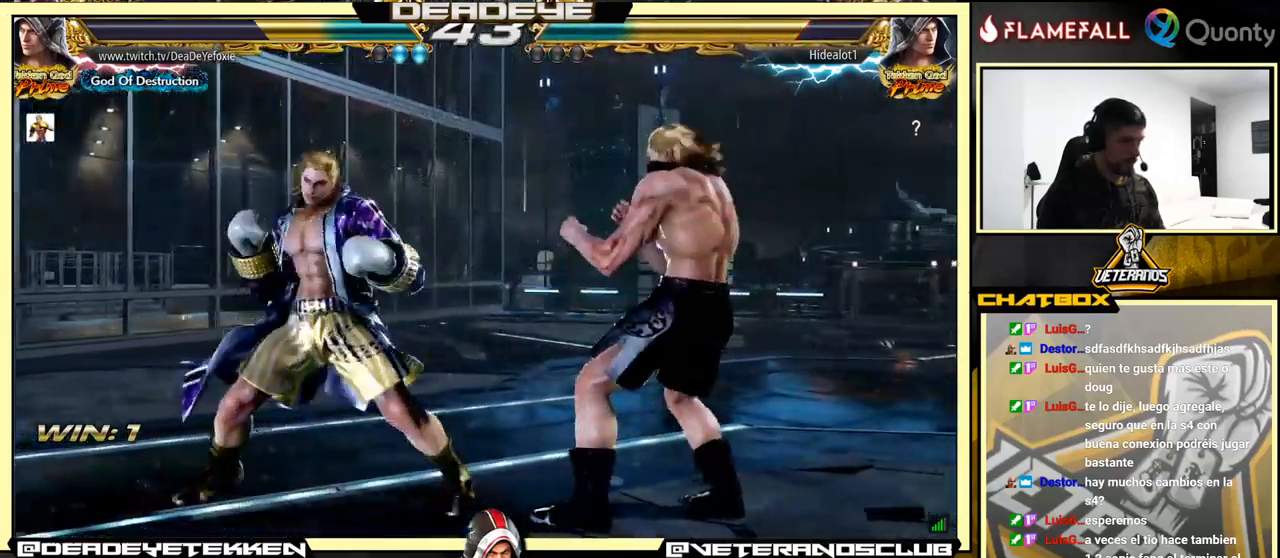
{"buttons": [], "left_stick": "center", "events": [[250, "left_stick", "center"]]}
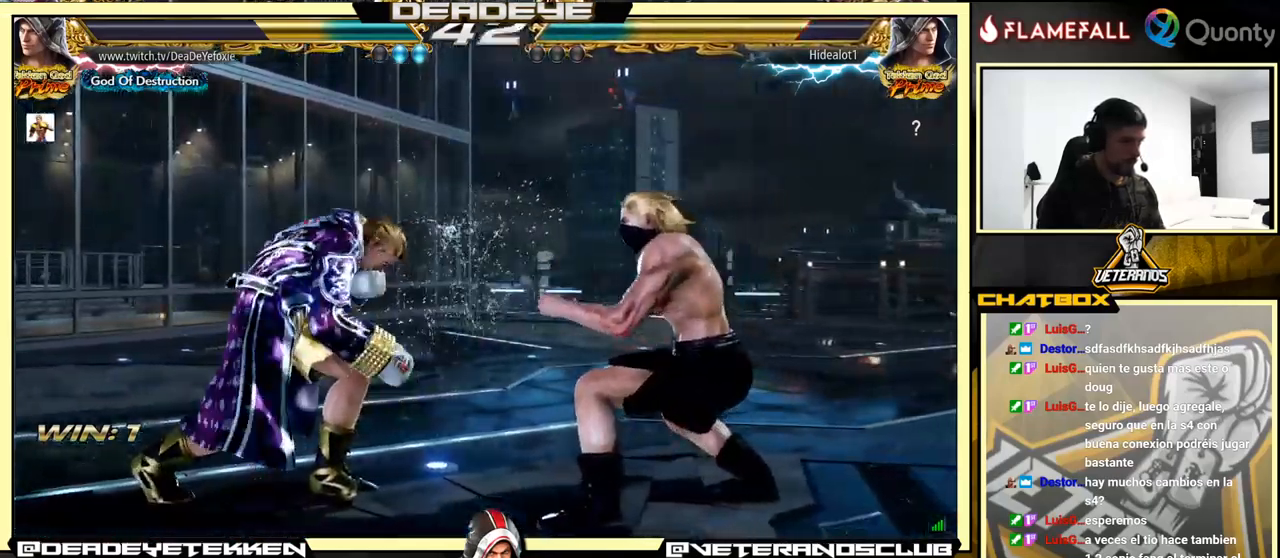
{"buttons": [], "left_stick": "left", "events": [[17, "left_stick", "left"], [117, "left_stick", "center"], [167, "left_stick", "left"]]}
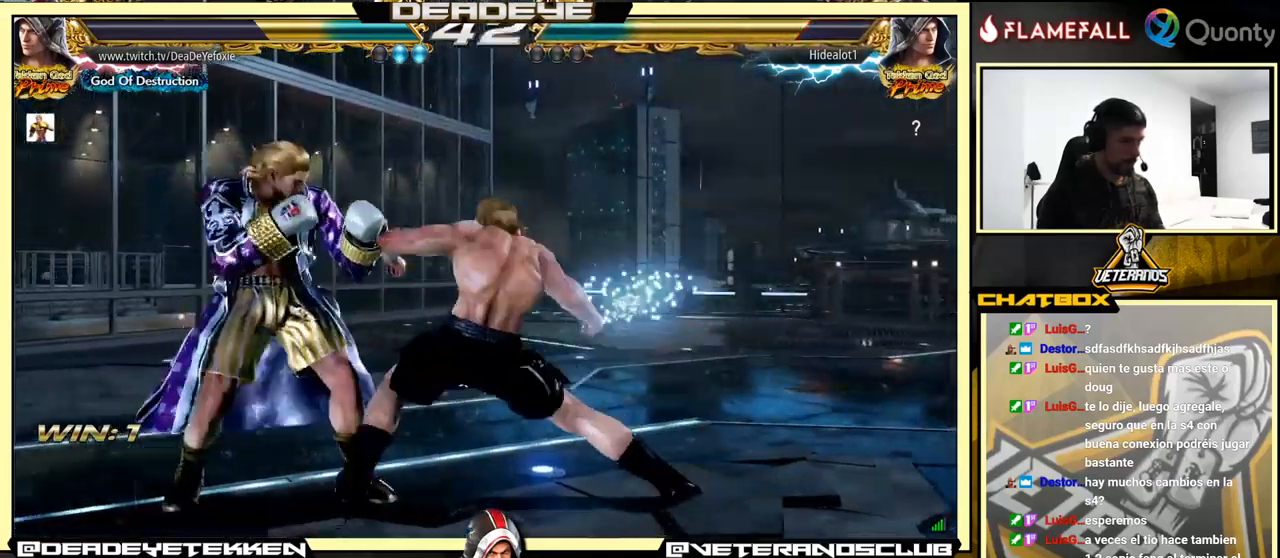
{"buttons": ["CROSS"], "left_stick": "down-right", "events": [[317, "left_stick", "down-right"], [334, "TRIANGLE", "down"], [400, "TRIANGLE", "up"], [434, "CROSS", "down"]]}
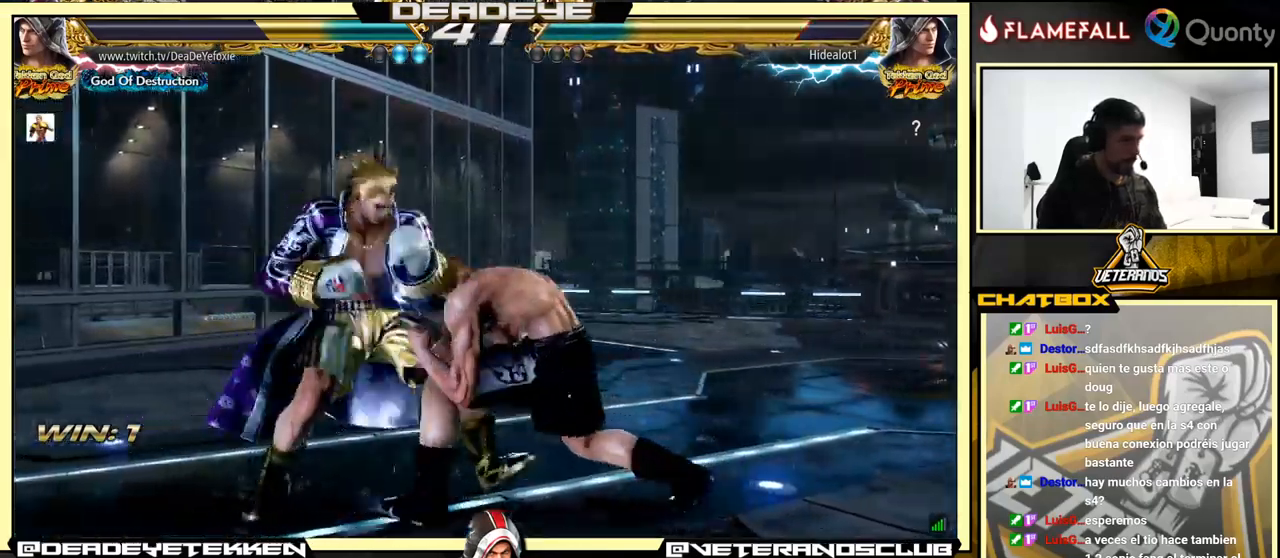
{"buttons": [], "left_stick": "down-left", "events": [[84, "left_stick", "right"], [134, "CROSS", "up"], [217, "left_stick", "down-left"]]}
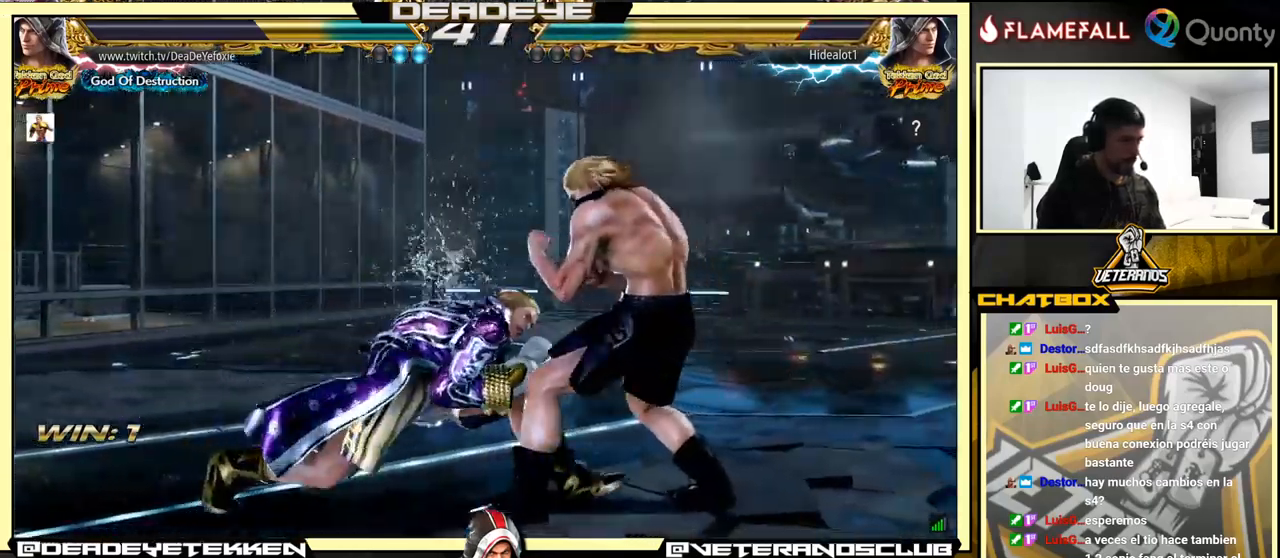
{"buttons": [], "left_stick": "left", "events": [[50, "left_stick", "left"], [84, "R1", "down"], [117, "R1", "up"], [184, "R1", "down"], [217, "R1", "up"], [284, "R1", "down"], [350, "R1", "up"], [384, "R1", "down"], [467, "R1", "up"]]}
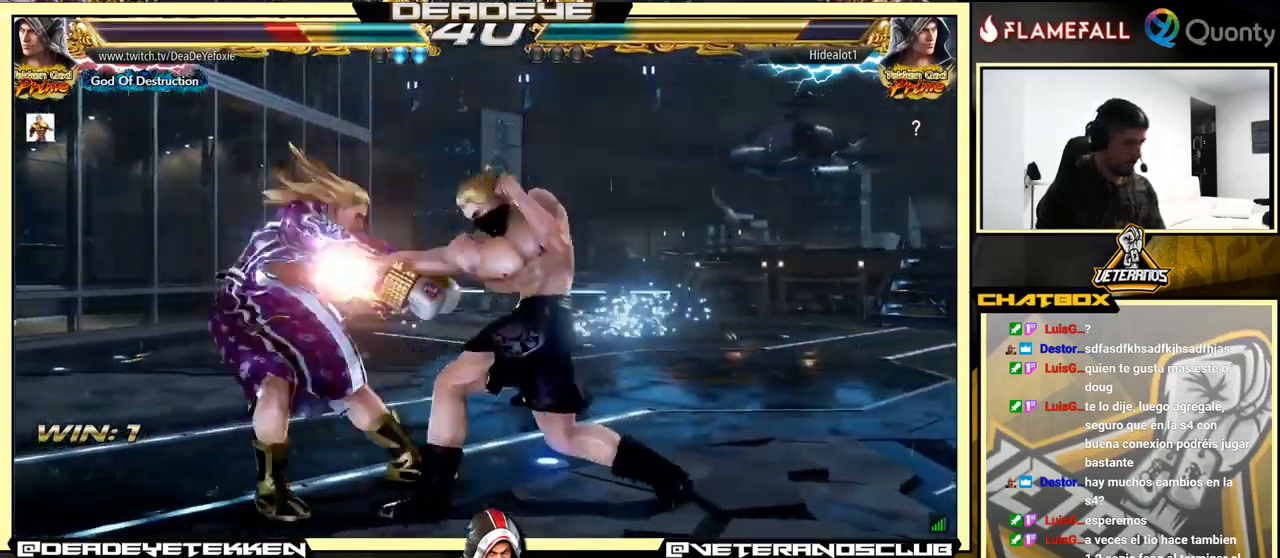
{"buttons": [], "left_stick": "left", "events": [[250, "left_stick", "center"], [350, "left_stick", "left"], [417, "left_stick", "center"], [484, "left_stick", "left"]]}
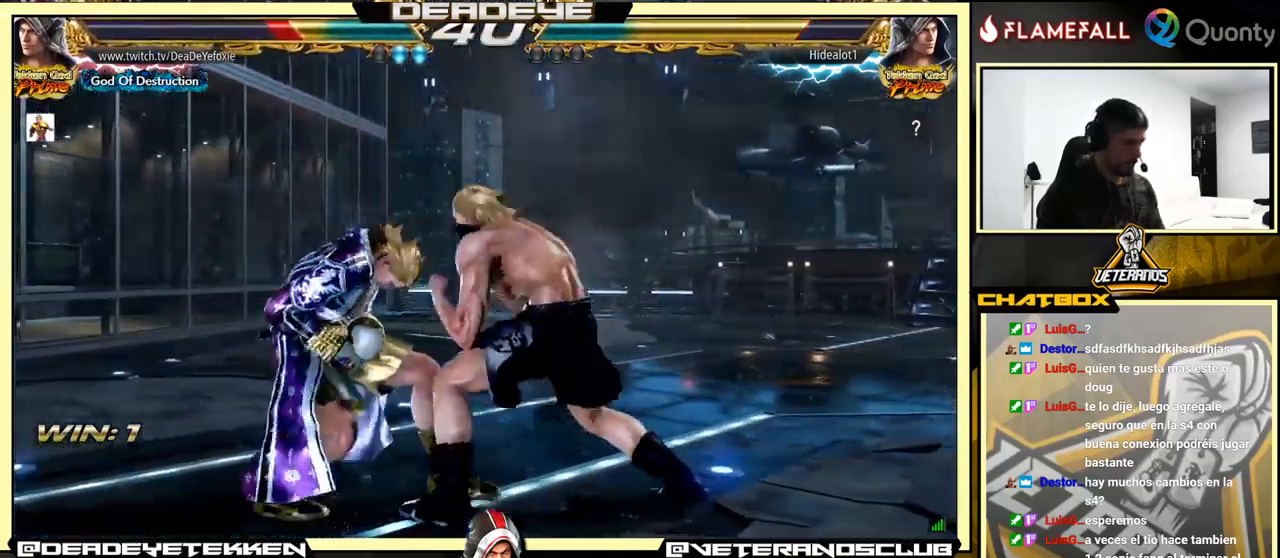
{"buttons": [], "left_stick": "left", "events": []}
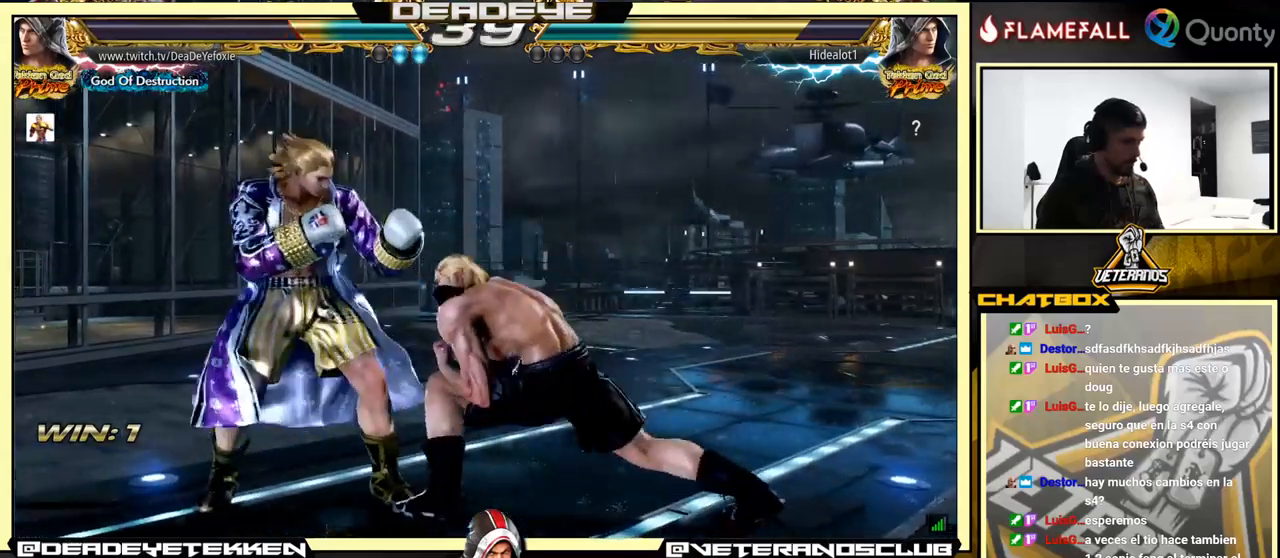
{"buttons": [], "left_stick": "left", "events": []}
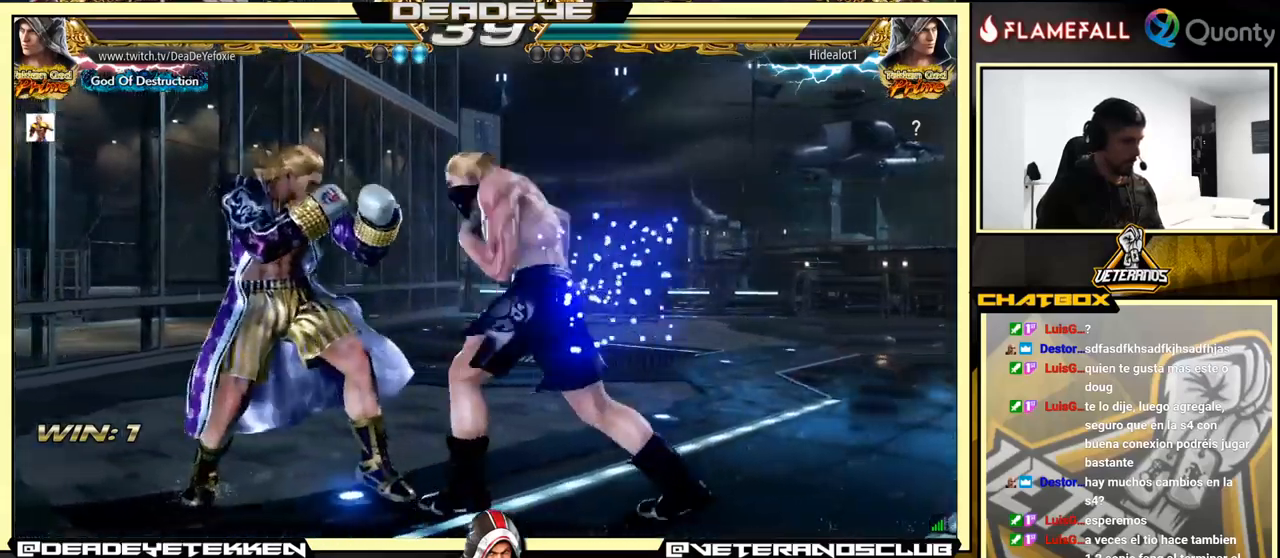
{"buttons": [], "left_stick": "left", "events": []}
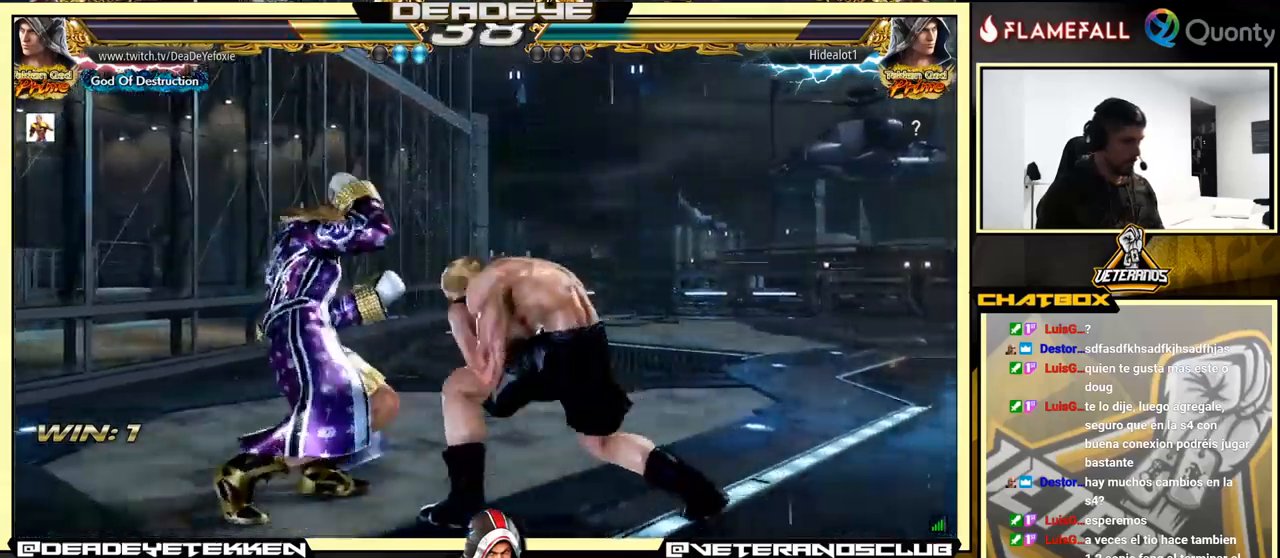
{"buttons": [], "left_stick": "left", "events": []}
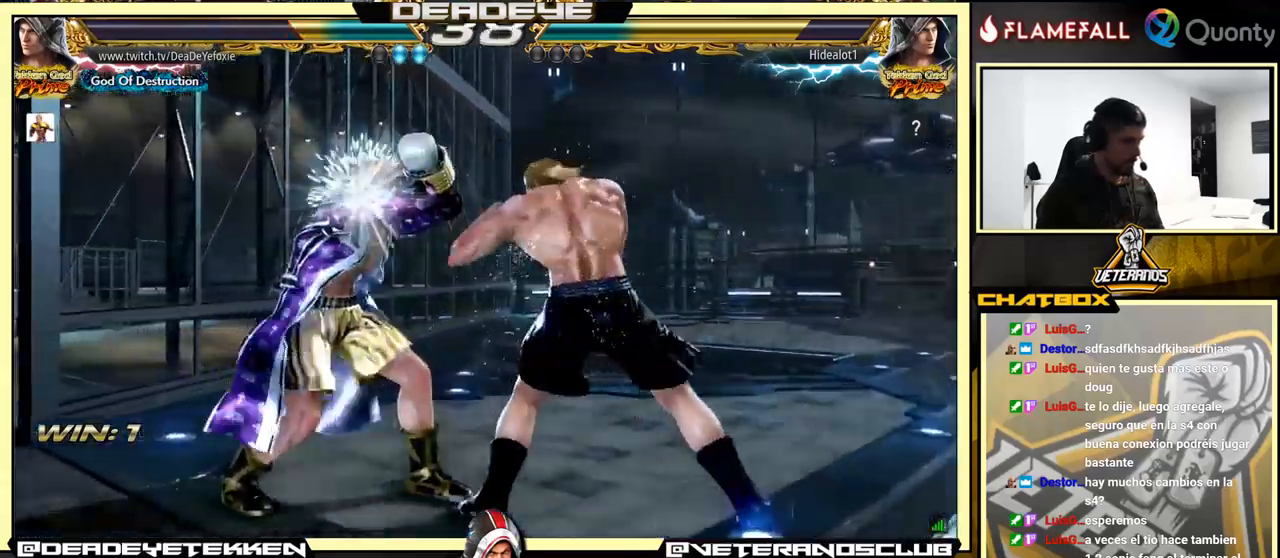
{"buttons": ["SQUARE"], "left_stick": "center", "events": [[50, "left_stick", "center"], [133, "left_stick", "up"], [183, "left_stick", "center"], [266, "CROSS", "down"], [383, "CROSS", "up"], [450, "SQUARE", "down"]]}
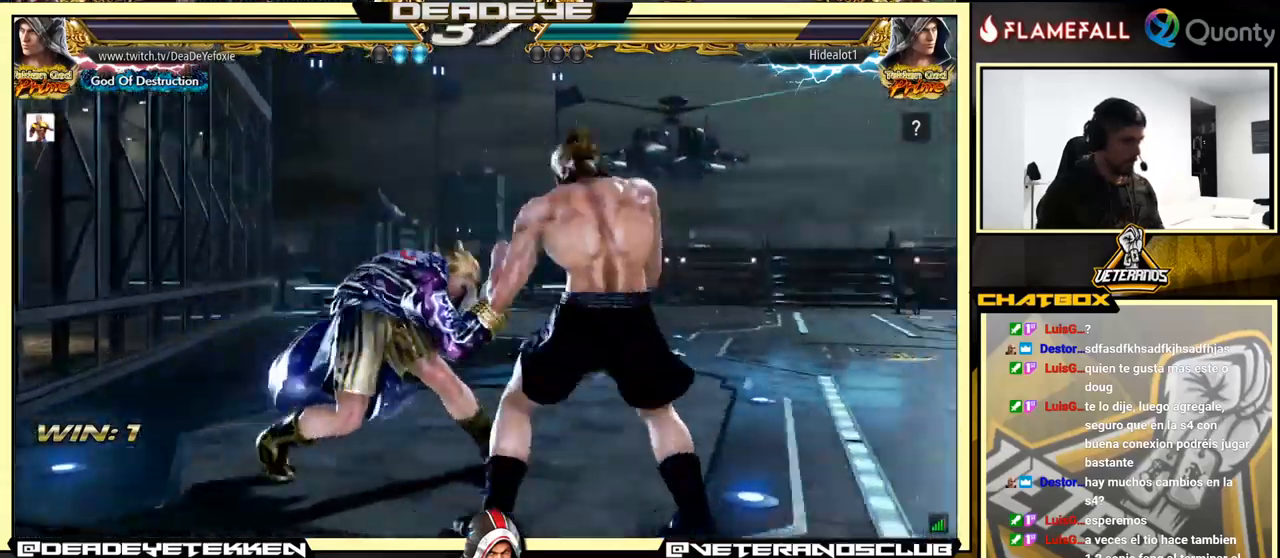
{"buttons": ["SQUARE"], "left_stick": "left", "events": [[16, "SQUARE", "up"], [150, "SQUARE", "down"], [233, "SQUARE", "up"], [283, "SQUARE", "down"], [283, "left_stick", "left"], [350, "SQUARE", "up"], [466, "SQUARE", "down"]]}
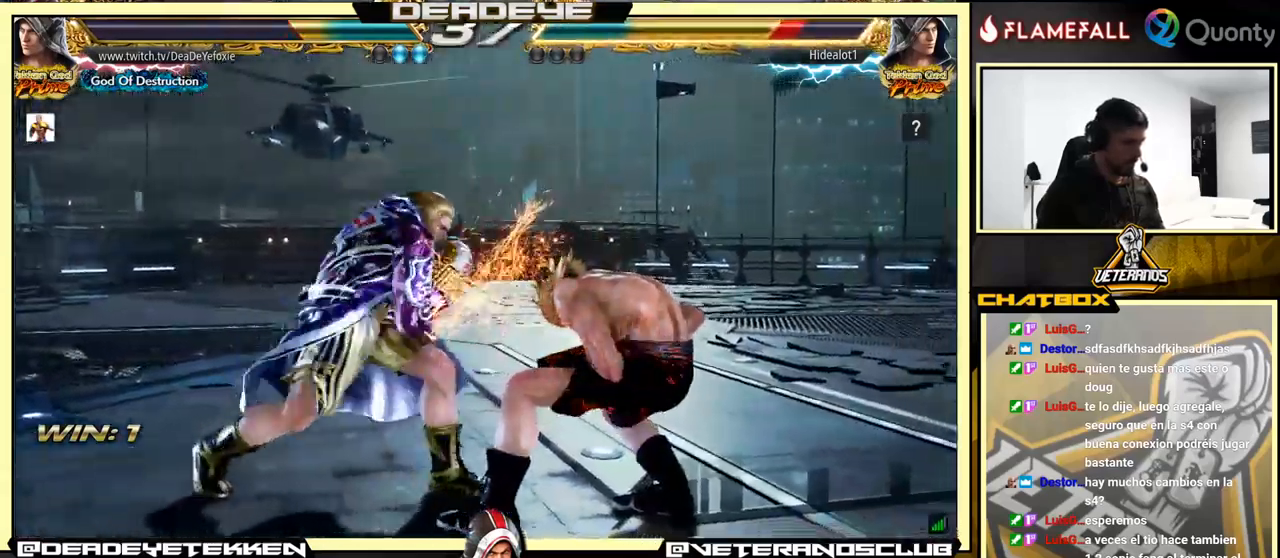
{"buttons": [], "left_stick": "down", "events": [[50, "left_stick", "center"], [116, "SQUARE", "up"], [483, "left_stick", "down"]]}
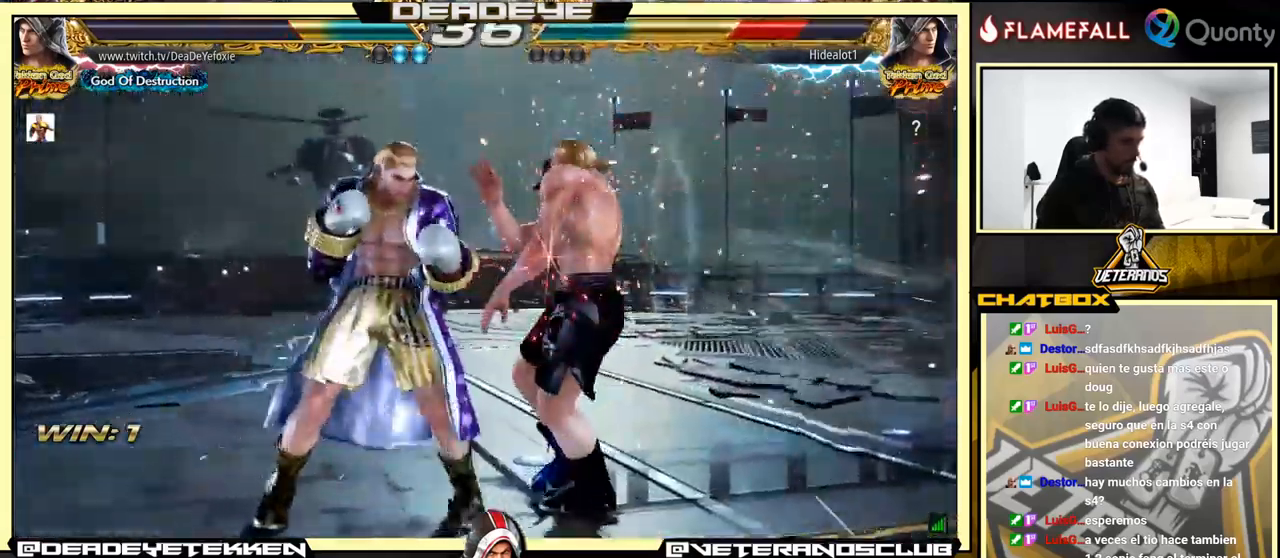
{"buttons": [], "left_stick": "left", "events": [[66, "left_stick", "center"], [233, "left_stick", "left"], [266, "SQUARE", "down"], [400, "SQUARE", "up"]]}
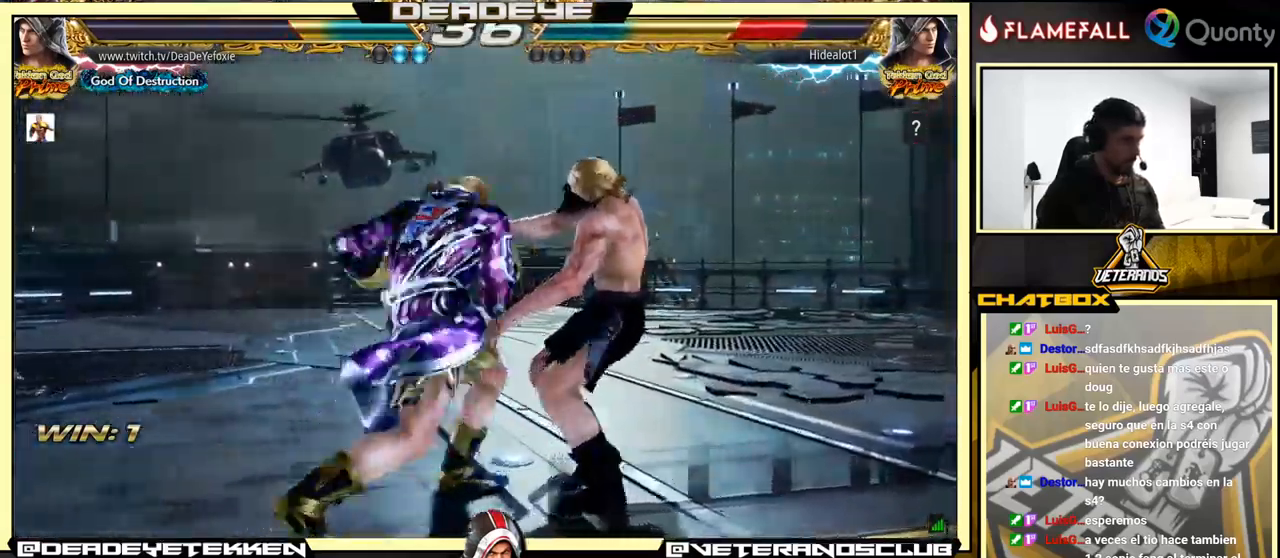
{"buttons": [], "left_stick": "center", "events": [[266, "SQUARE", "down"], [350, "SQUARE", "up"], [416, "SQUARE", "down"], [450, "left_stick", "center"], [483, "SQUARE", "up"]]}